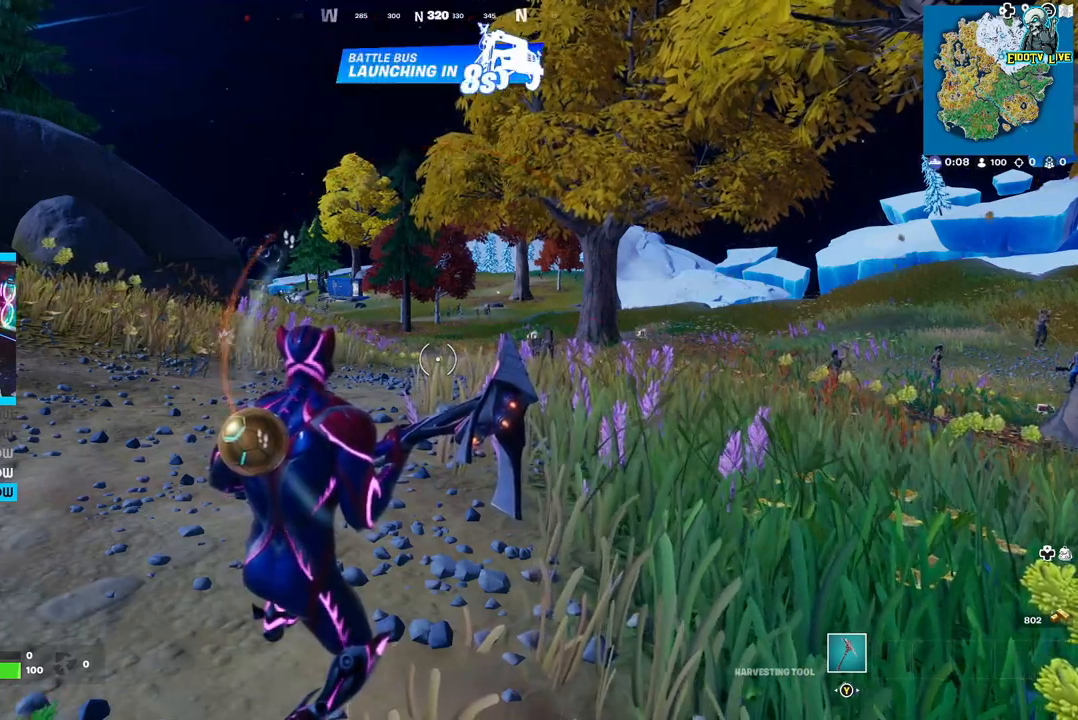
Gameplay with a controller (Xbox layout); each line is a JSON object with the inputs held at the frame after it. "events" lists button and stick changes between this image and that frame as [ms after this image, input, new state], when the widget could be followed in between.
{"buttons": [], "left_stick": "center", "right_stick": "center", "events": [[133, "SELECT", "down"], [233, "SELECT", "up"]]}
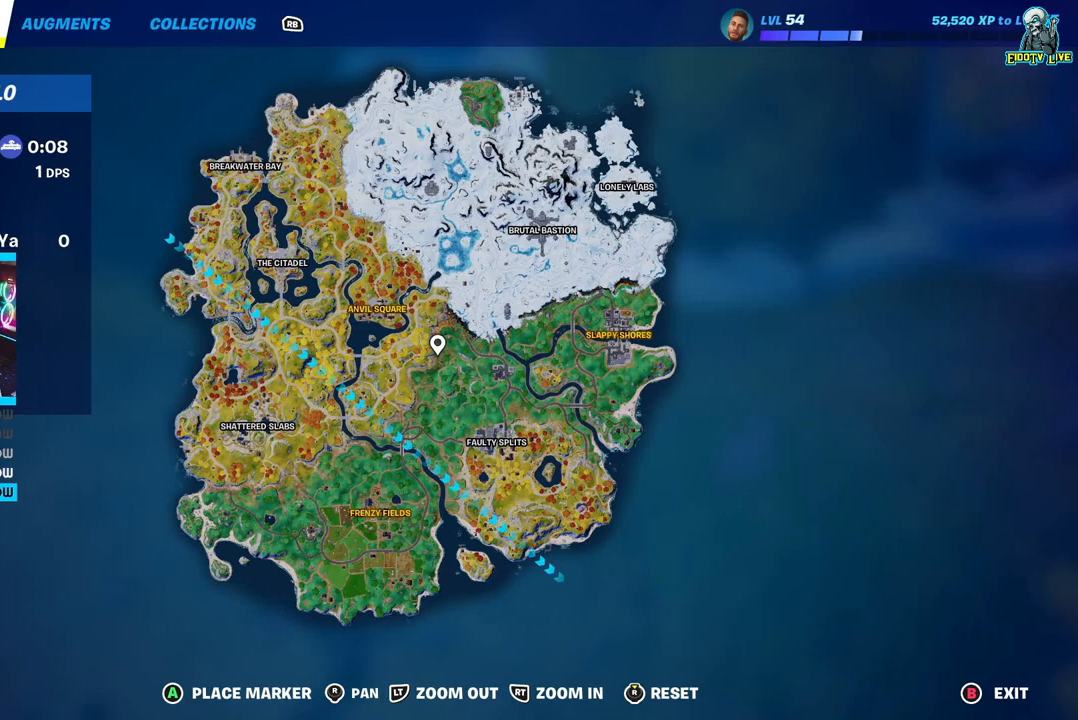
{"buttons": ["L1"], "left_stick": "center", "right_stick": "center", "events": [[500, "L1", "down"]]}
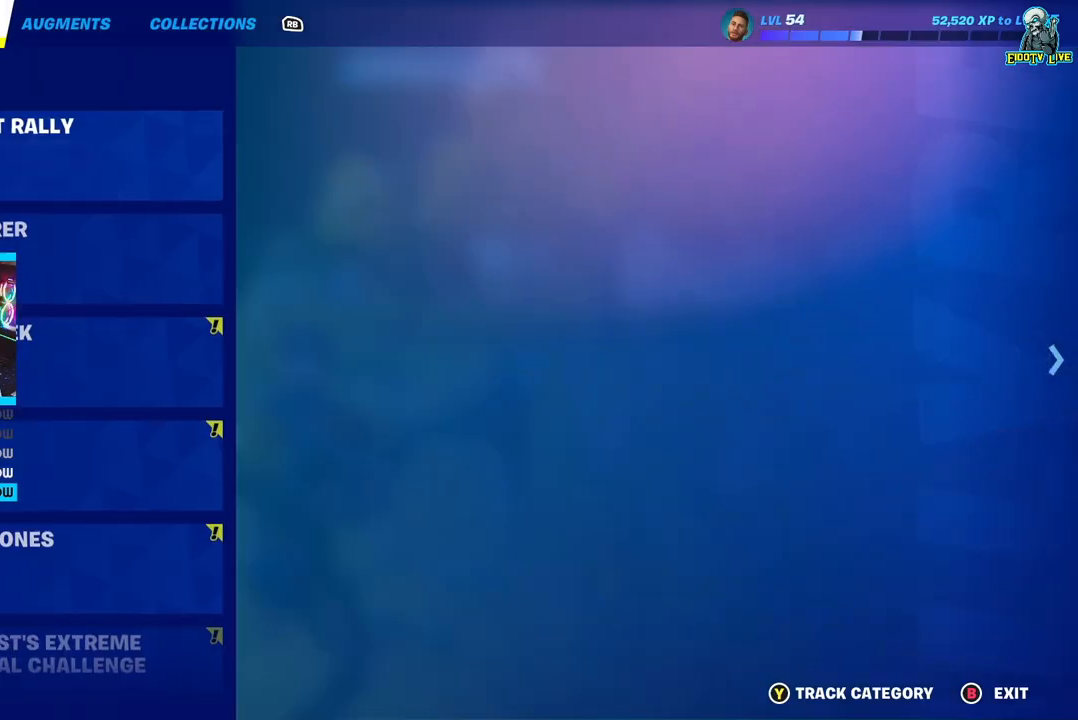
{"buttons": ["DPAD_DOWN"], "left_stick": "center", "right_stick": "center", "events": [[83, "L1", "up"], [483, "DPAD_DOWN", "down"]]}
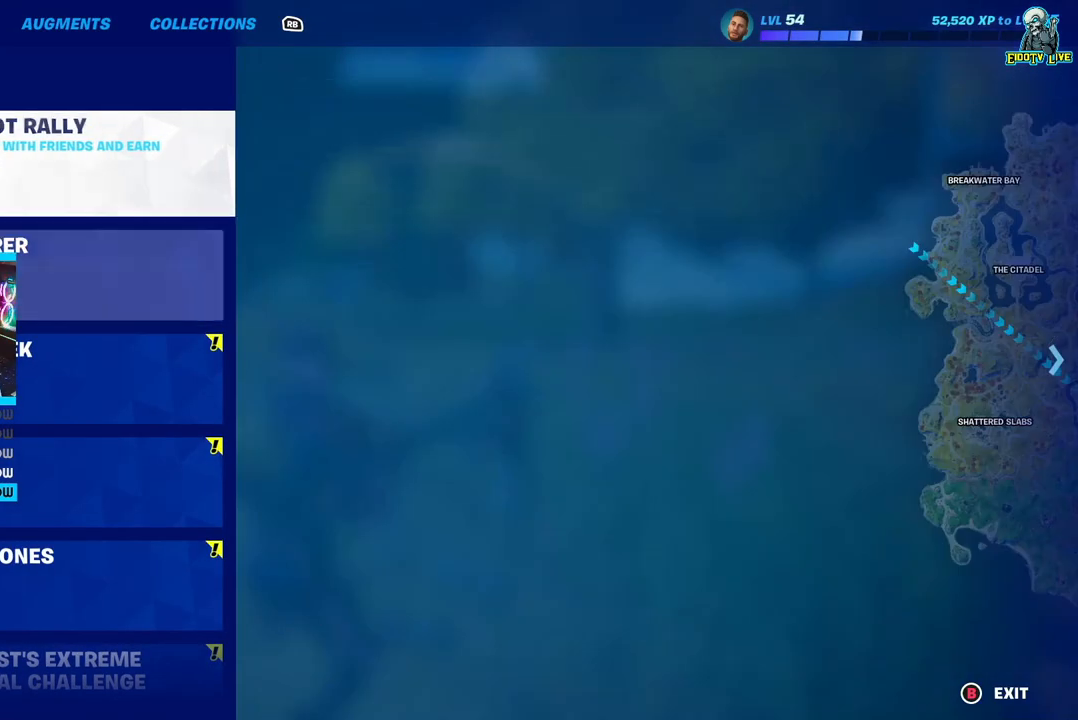
{"buttons": [], "left_stick": "center", "right_stick": "center", "events": [[83, "DPAD_DOWN", "up"], [200, "DPAD_DOWN", "down"], [283, "DPAD_DOWN", "up"]]}
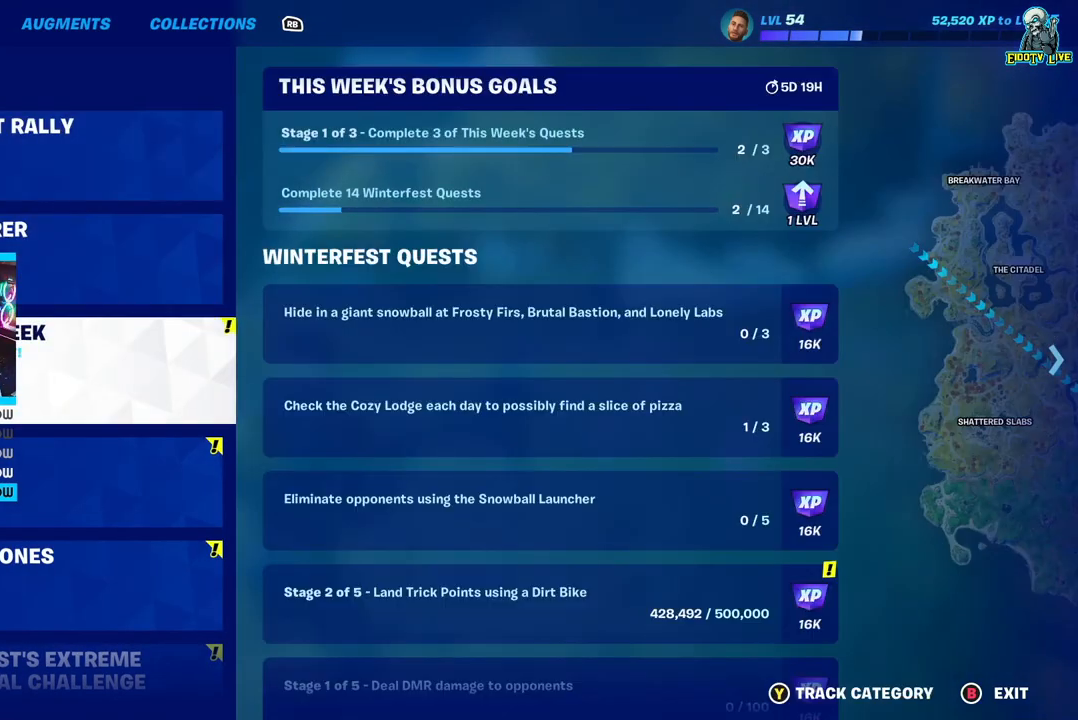
{"buttons": [], "left_stick": "center", "right_stick": "center", "events": [[67, "DPAD_DOWN", "down"], [167, "DPAD_DOWN", "up"]]}
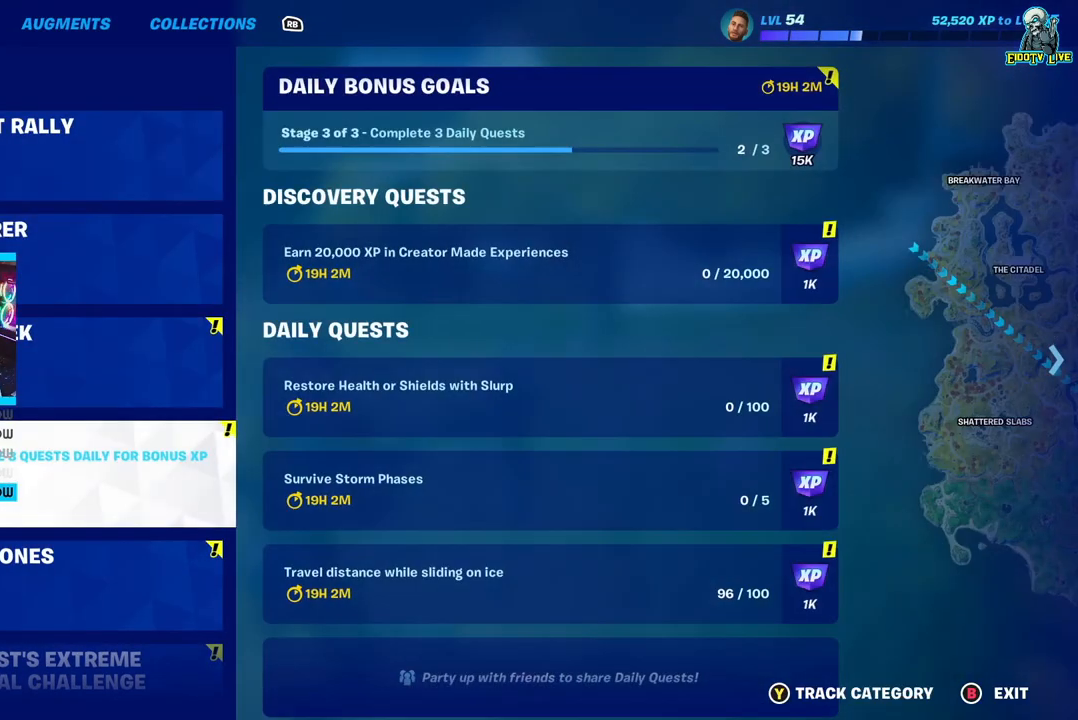
{"buttons": ["A"], "left_stick": "center", "right_stick": "center", "events": [[500, "A", "down"]]}
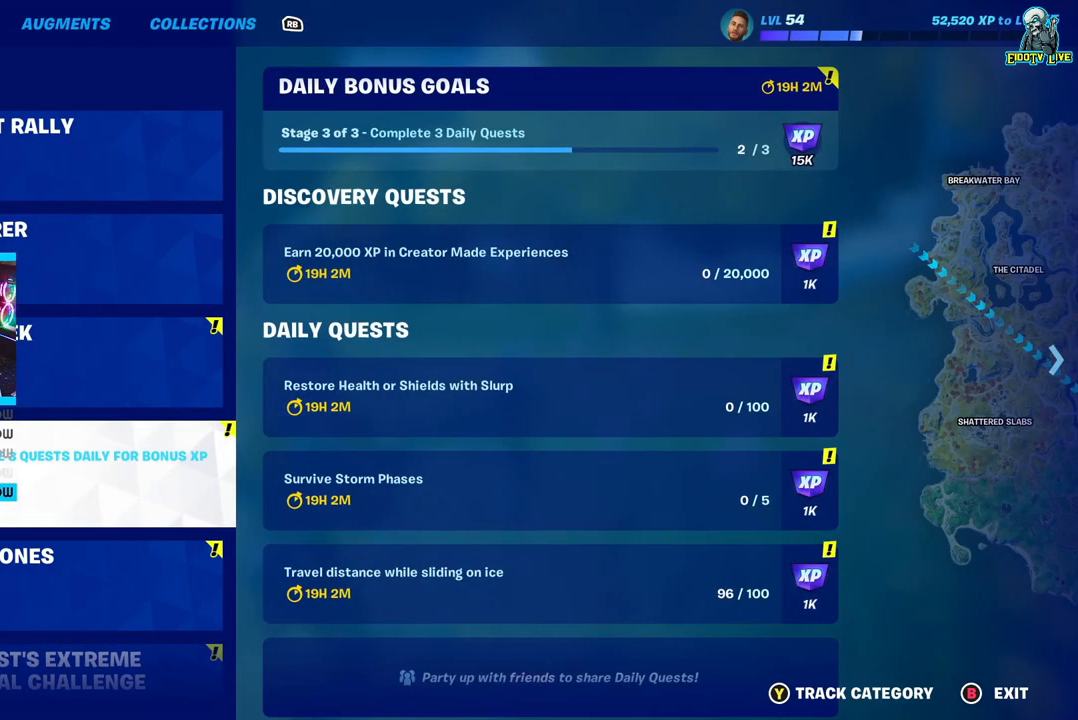
{"buttons": [], "left_stick": "center", "right_stick": "center", "events": [[83, "A", "up"]]}
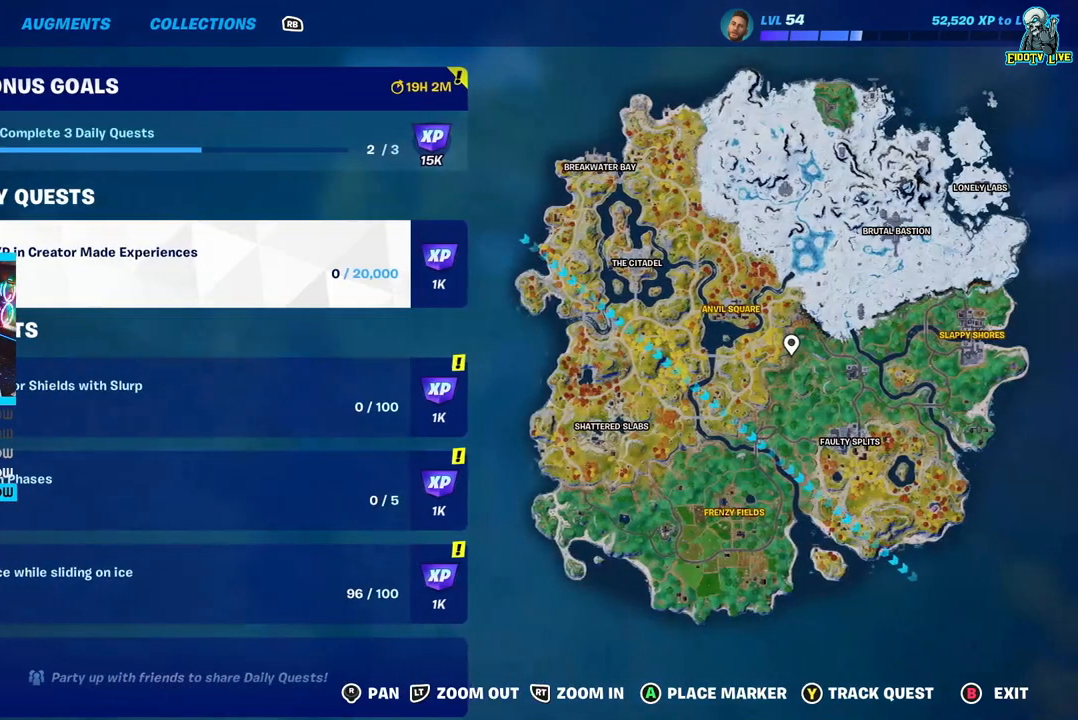
{"buttons": ["DPAD_DOWN"], "left_stick": "center", "right_stick": "center", "events": [[17, "DPAD_DOWN", "down"], [100, "DPAD_DOWN", "up"], [250, "DPAD_DOWN", "down"], [367, "DPAD_DOWN", "up"], [483, "DPAD_DOWN", "down"]]}
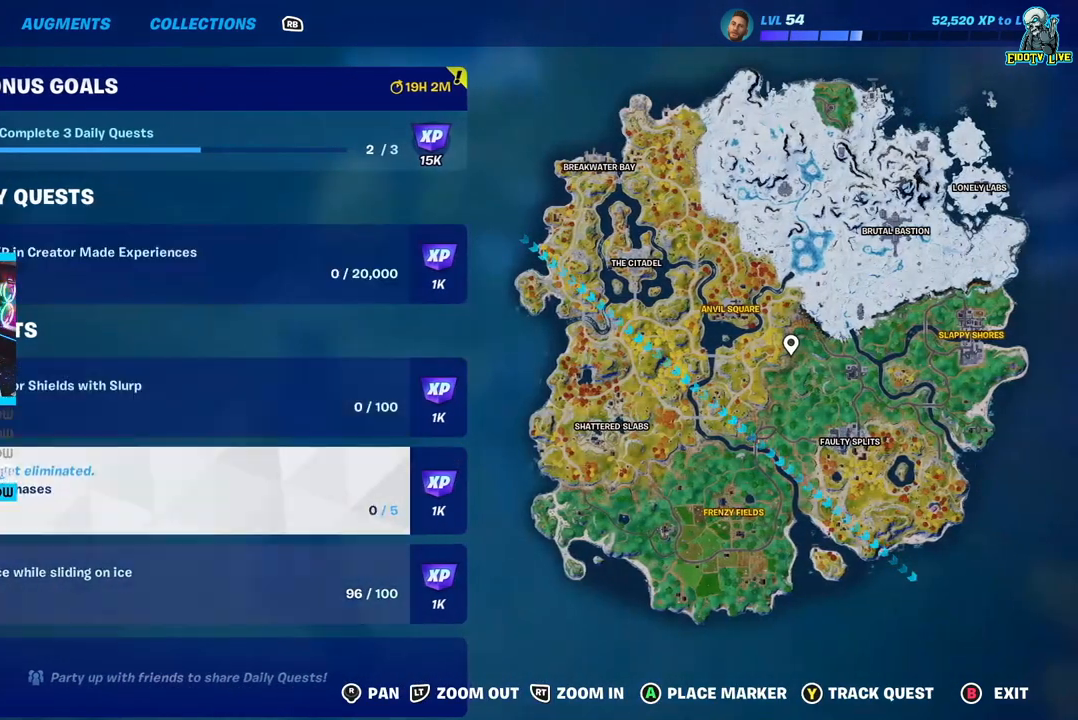
{"buttons": ["DPAD_LEFT"], "left_stick": "center", "right_stick": "center", "events": [[83, "DPAD_DOWN", "up"], [367, "DPAD_LEFT", "down"]]}
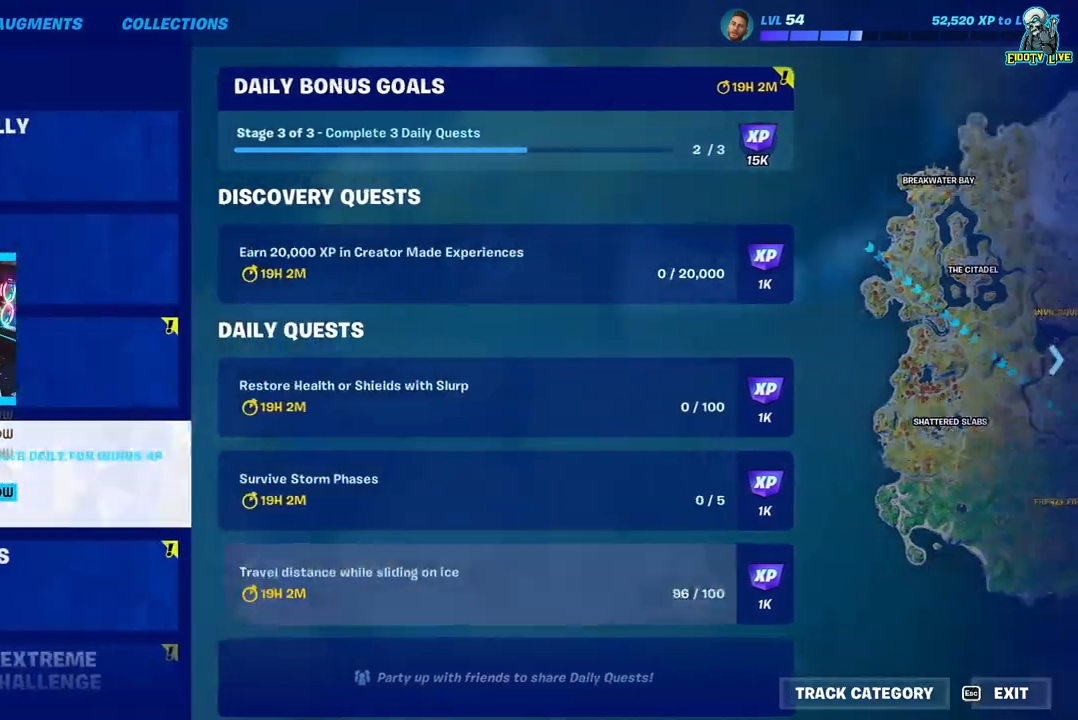
{"buttons": [], "left_stick": "center", "right_stick": "center", "events": [[17, "DPAD_LEFT", "up"], [217, "DPAD_UP", "down"], [317, "DPAD_UP", "up"]]}
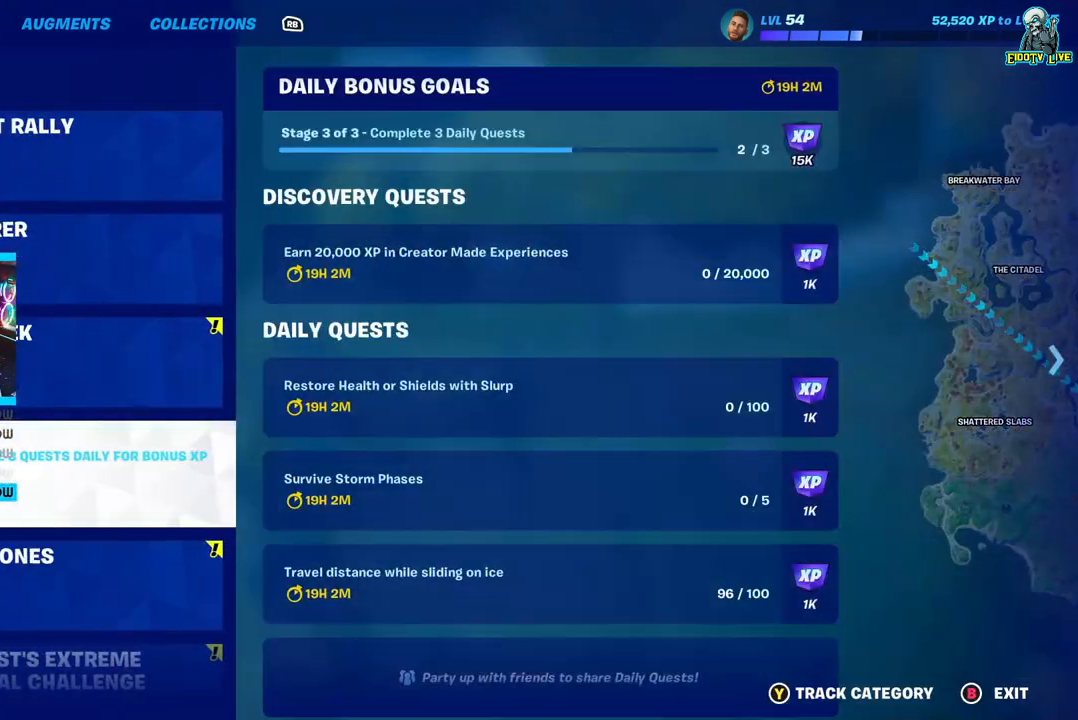
{"buttons": ["DPAD_LEFT"], "left_stick": "center", "right_stick": "center", "events": [[250, "DPAD_UP", "down"], [317, "DPAD_UP", "up"], [433, "DPAD_LEFT", "down"]]}
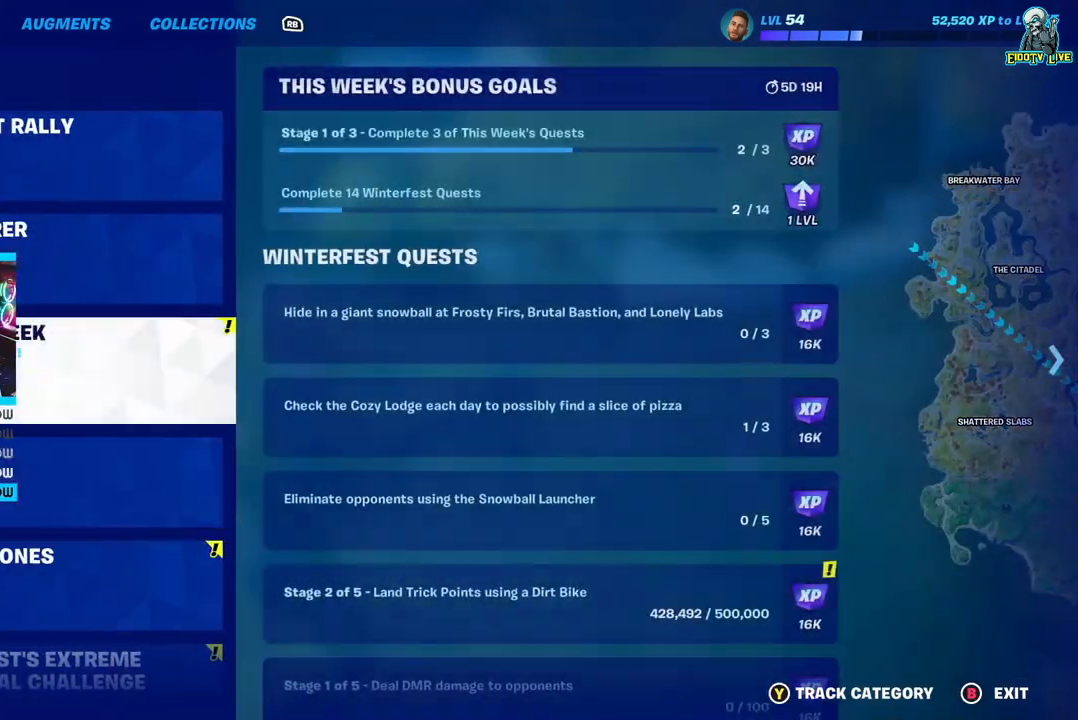
{"buttons": [], "left_stick": "center", "right_stick": "center", "events": [[83, "DPAD_LEFT", "up"], [367, "DPAD_RIGHT", "down"], [467, "DPAD_RIGHT", "up"]]}
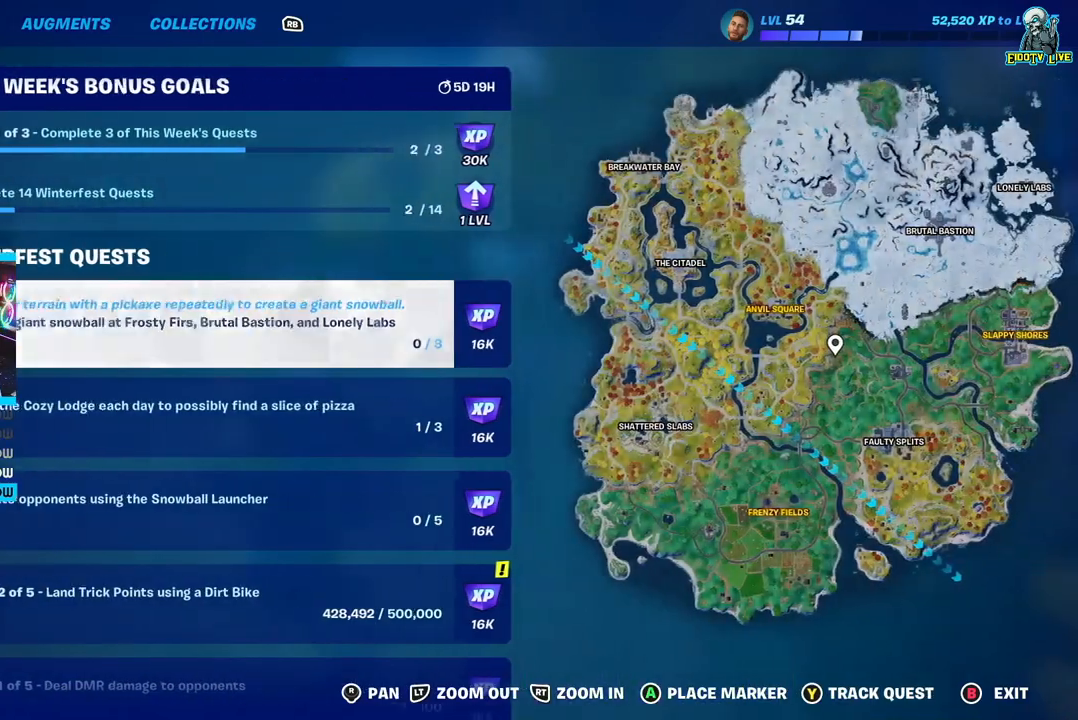
{"buttons": [], "left_stick": "center", "right_stick": "center", "events": [[200, "DPAD_DOWN", "down"], [283, "DPAD_DOWN", "up"], [383, "DPAD_DOWN", "down"], [483, "DPAD_DOWN", "up"]]}
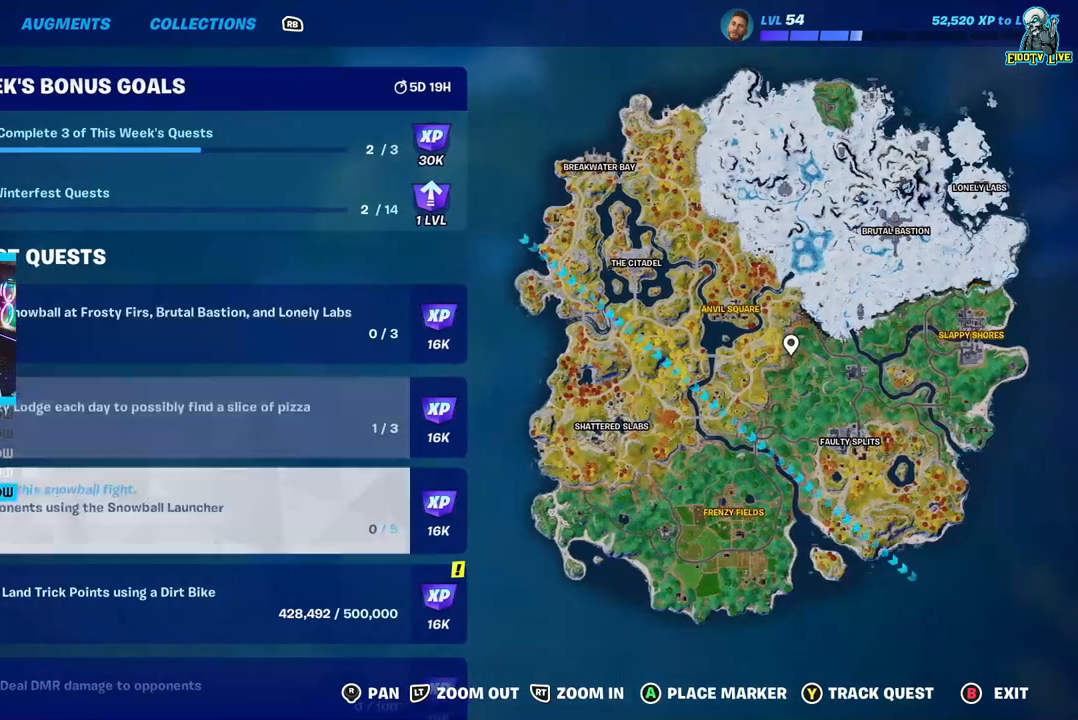
{"buttons": [], "left_stick": "center", "right_stick": "center", "events": [[83, "DPAD_DOWN", "down"], [167, "DPAD_DOWN", "up"], [250, "DPAD_DOWN", "down"], [350, "DPAD_DOWN", "up"]]}
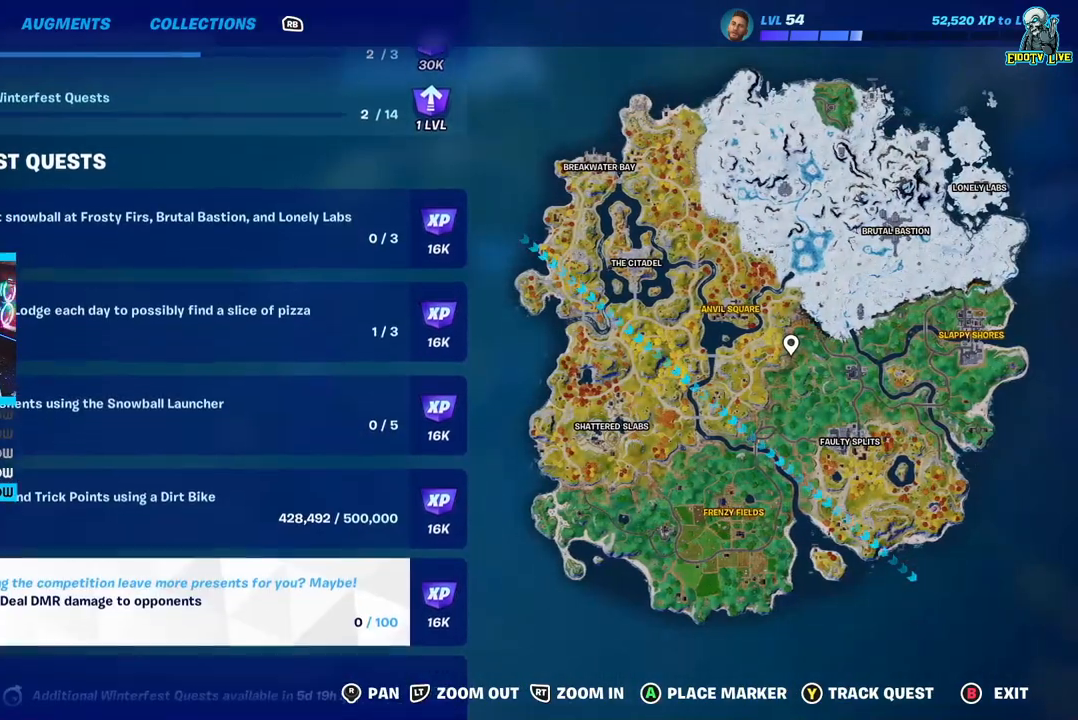
{"buttons": ["DPAD_UP"], "left_stick": "center", "right_stick": "center", "events": [[383, "DPAD_UP", "down"]]}
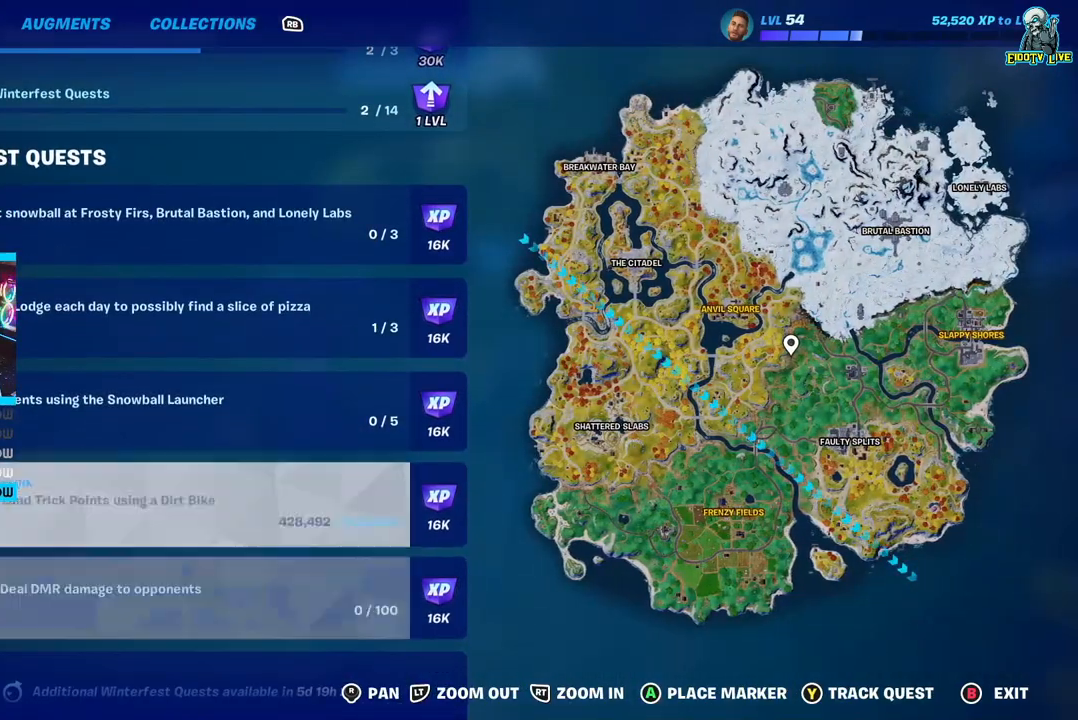
{"buttons": [], "left_stick": "center", "right_stick": "center", "events": [[433, "DPAD_UP", "up"]]}
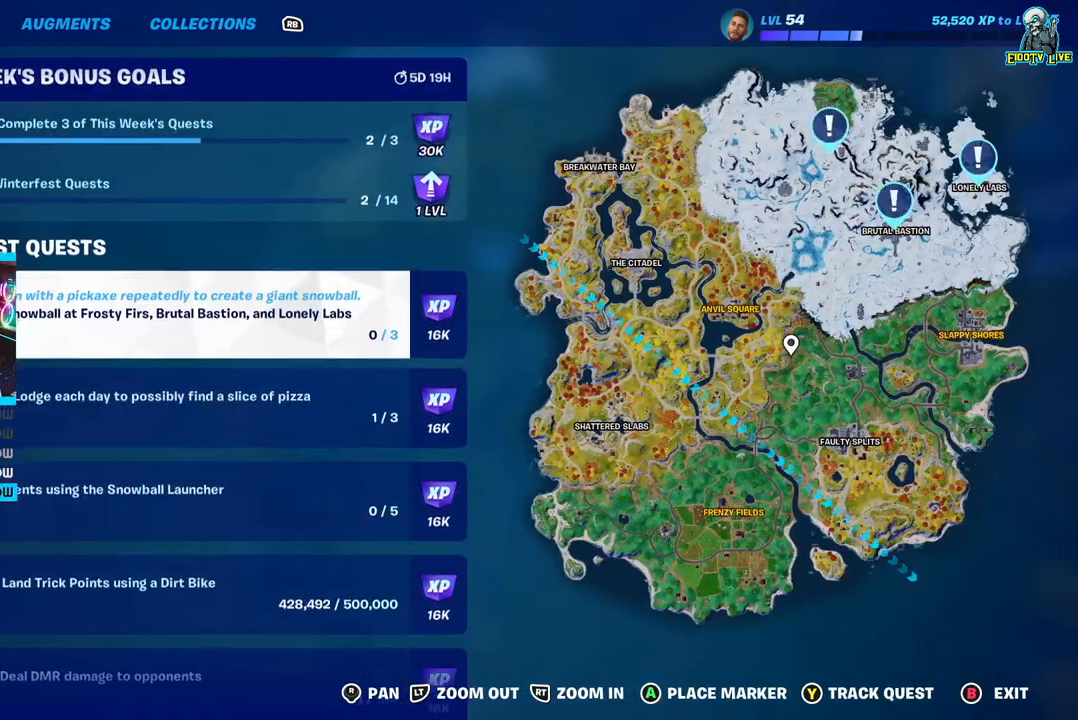
{"buttons": [], "left_stick": "center", "right_stick": "center", "events": [[233, "B", "down"], [350, "B", "up"]]}
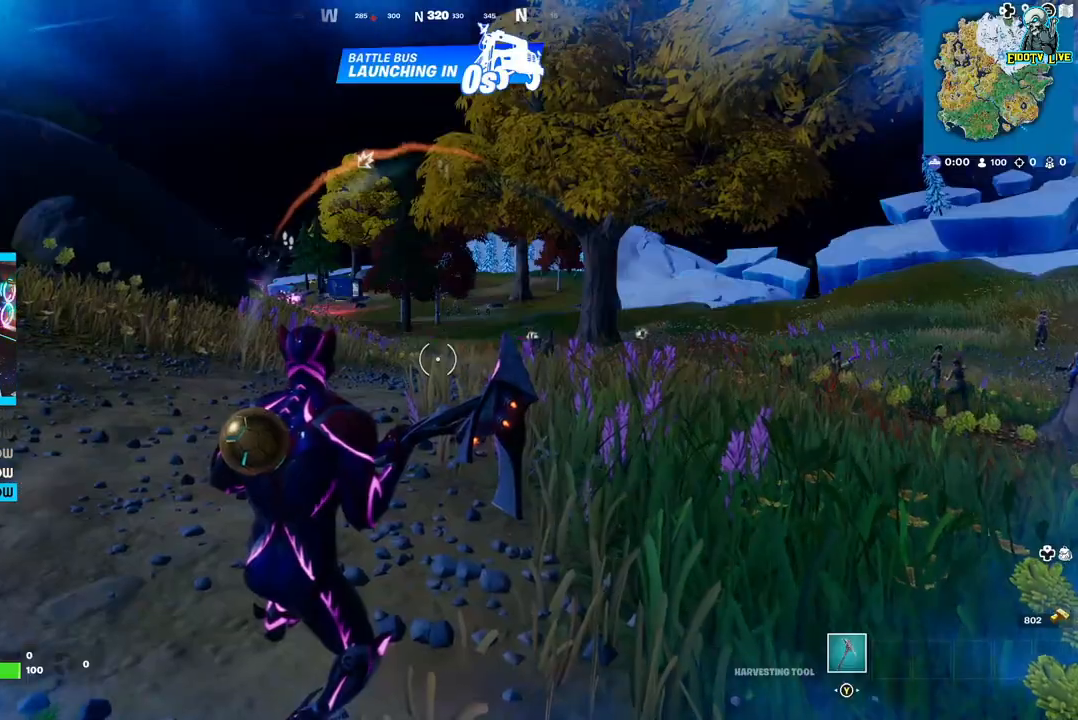
{"buttons": [], "left_stick": "center", "right_stick": "center", "events": []}
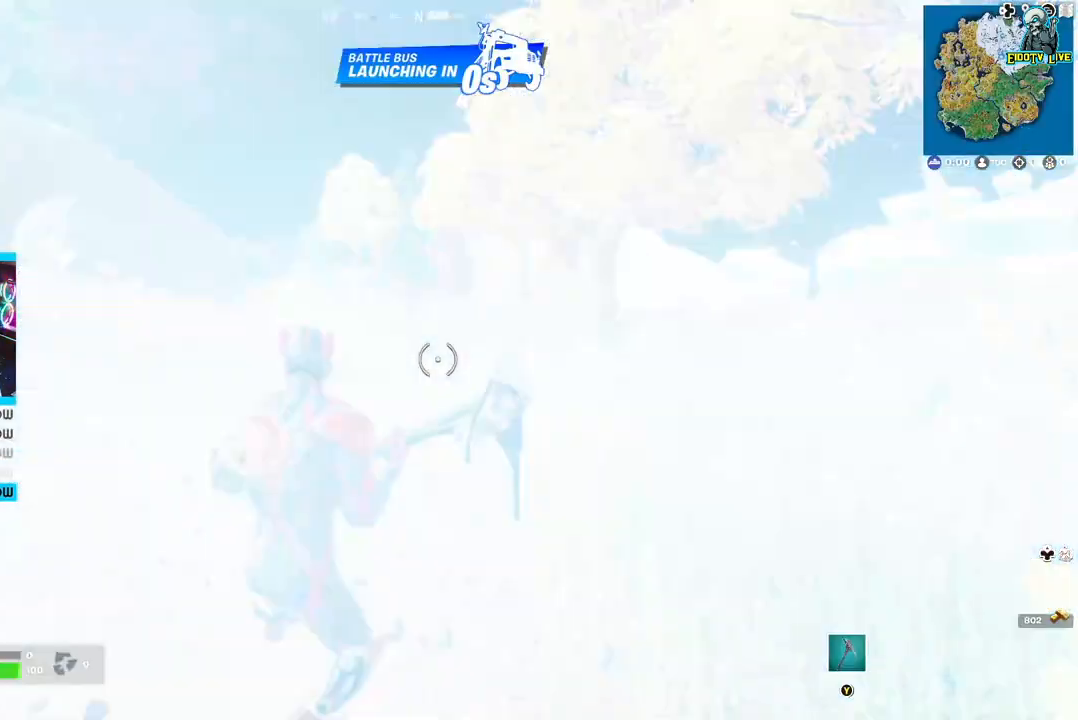
{"buttons": [], "left_stick": "center", "right_stick": "center", "events": []}
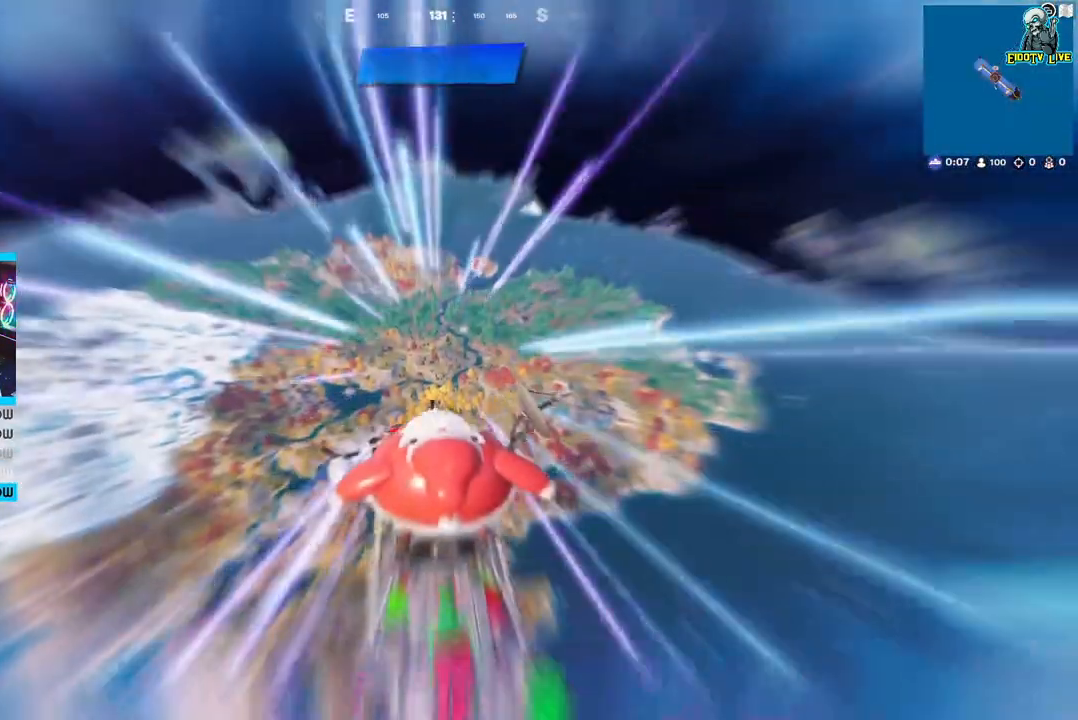
{"buttons": [], "left_stick": "center", "right_stick": "center", "events": []}
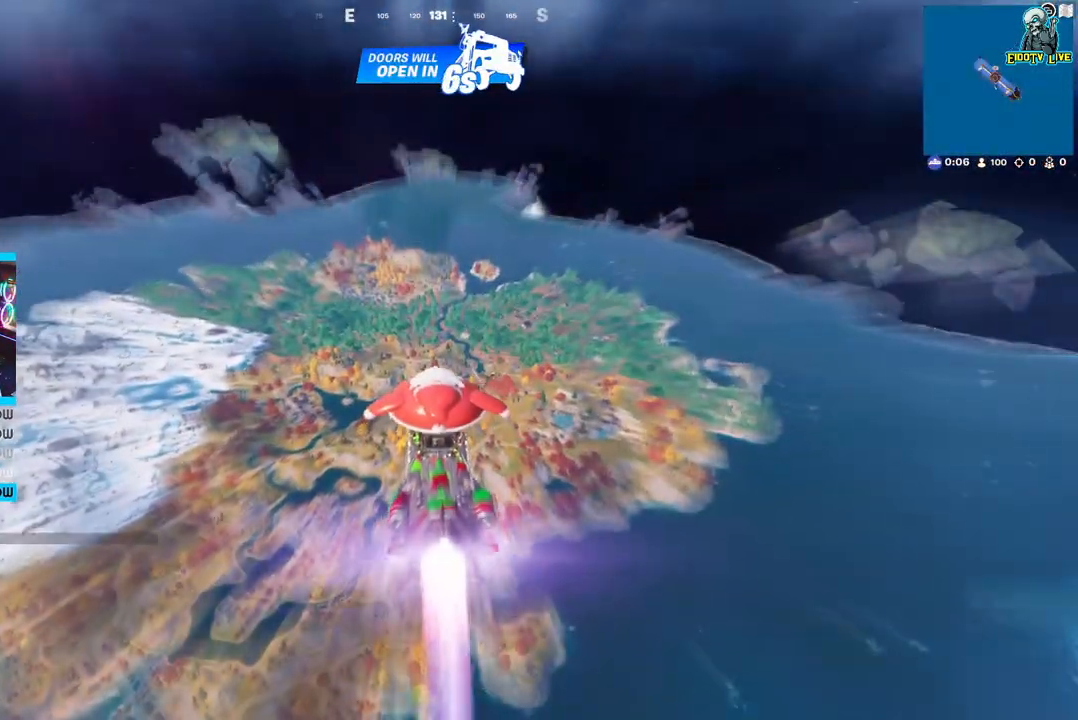
{"buttons": [], "left_stick": "center", "right_stick": "center", "events": []}
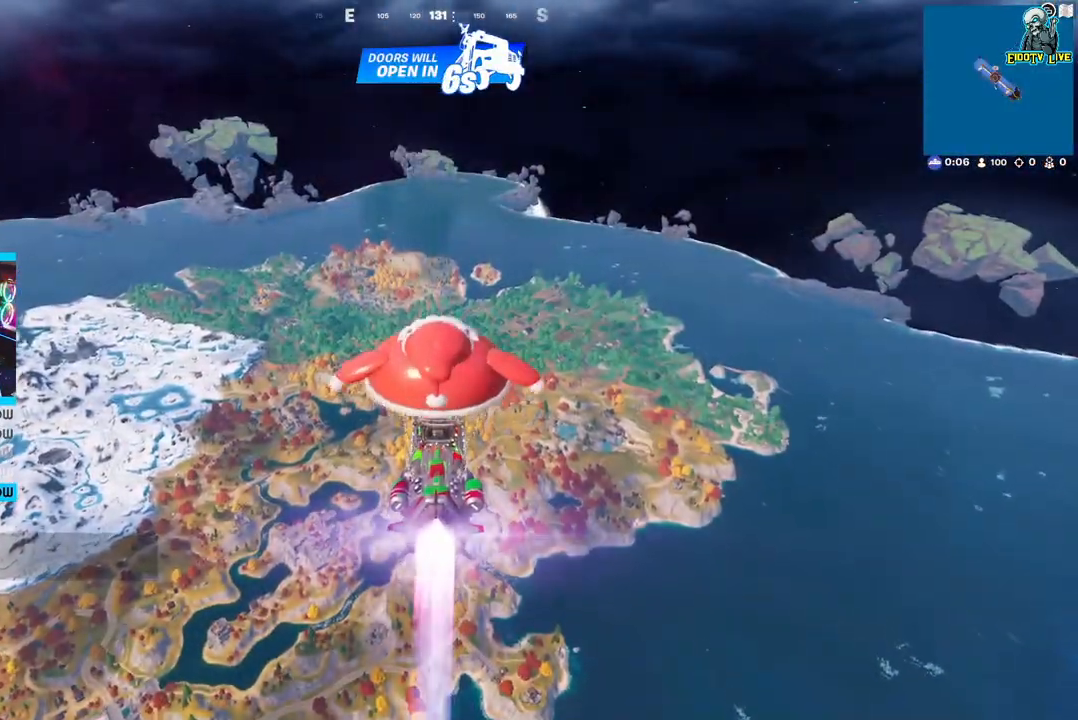
{"buttons": [], "left_stick": "center", "right_stick": "center", "events": []}
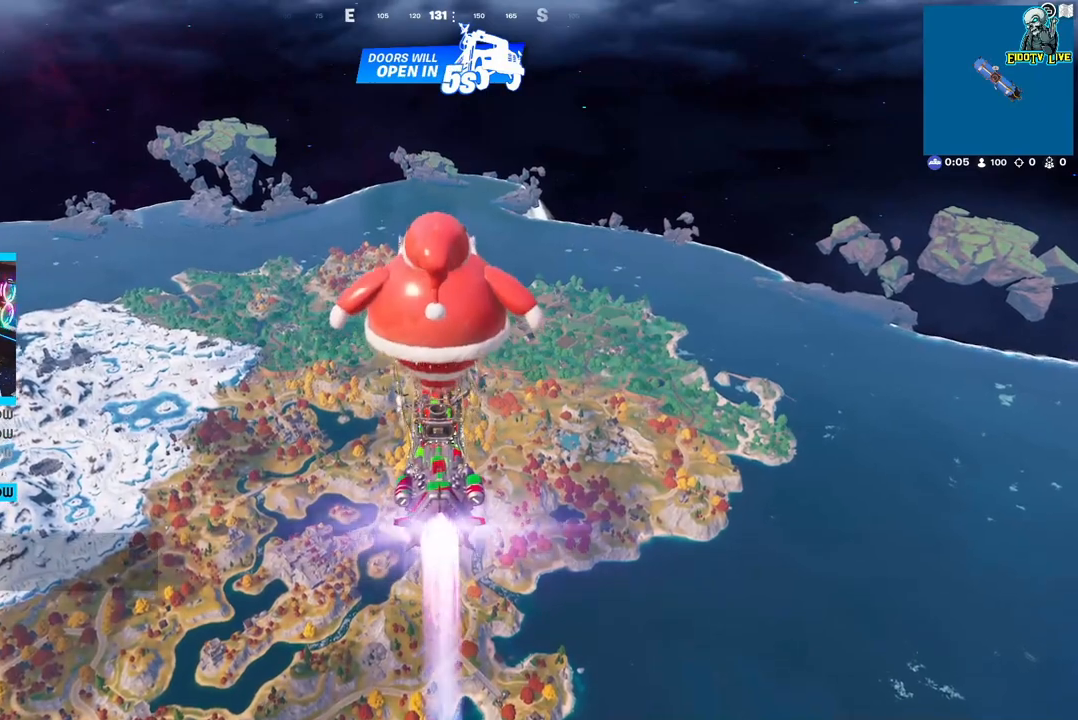
{"buttons": [], "left_stick": "center", "right_stick": "center", "events": []}
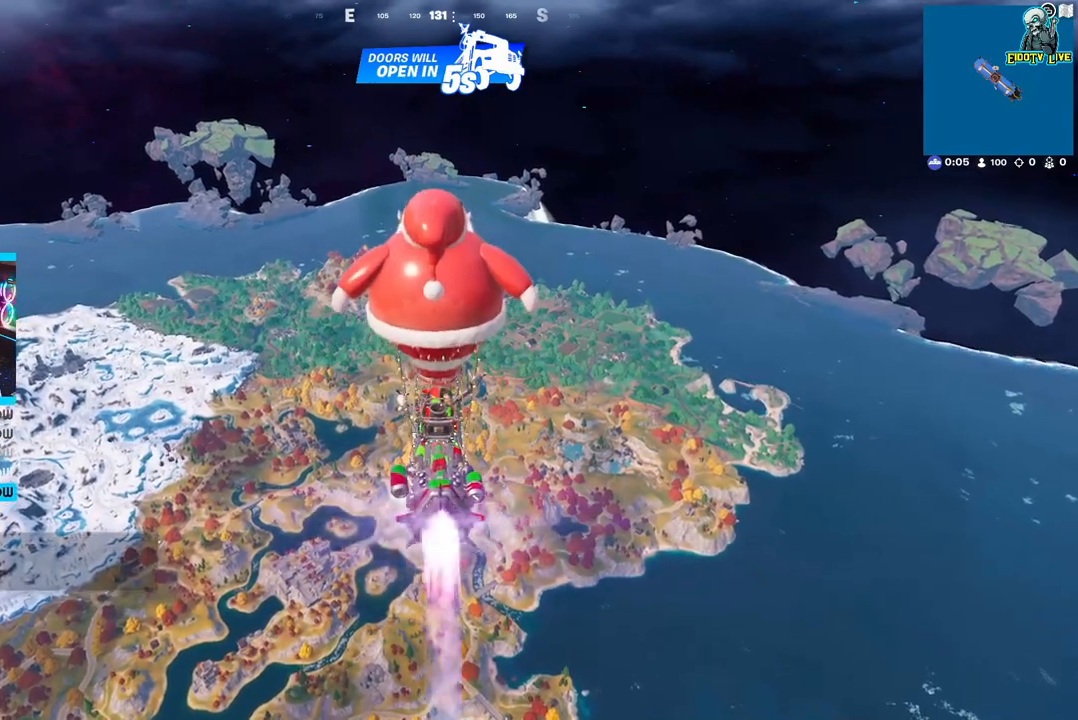
{"buttons": ["DPAD_DOWN"], "left_stick": "center", "right_stick": "center", "events": [[483, "DPAD_DOWN", "down"]]}
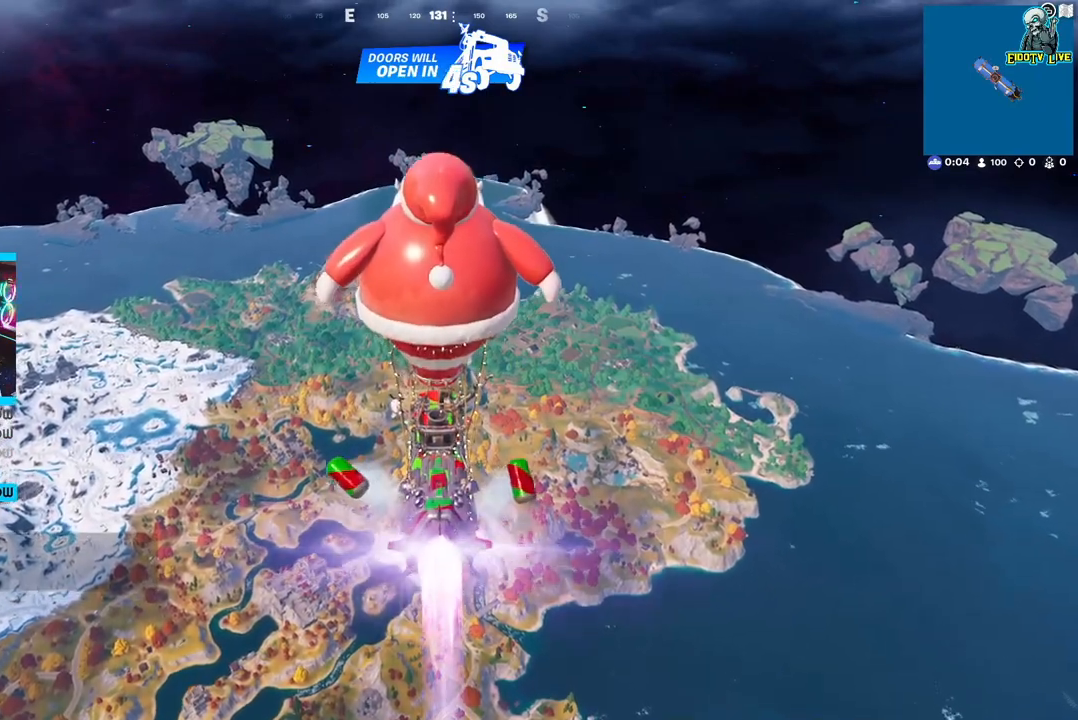
{"buttons": [], "left_stick": "center", "right_stick": "center", "events": [[117, "DPAD_DOWN", "up"]]}
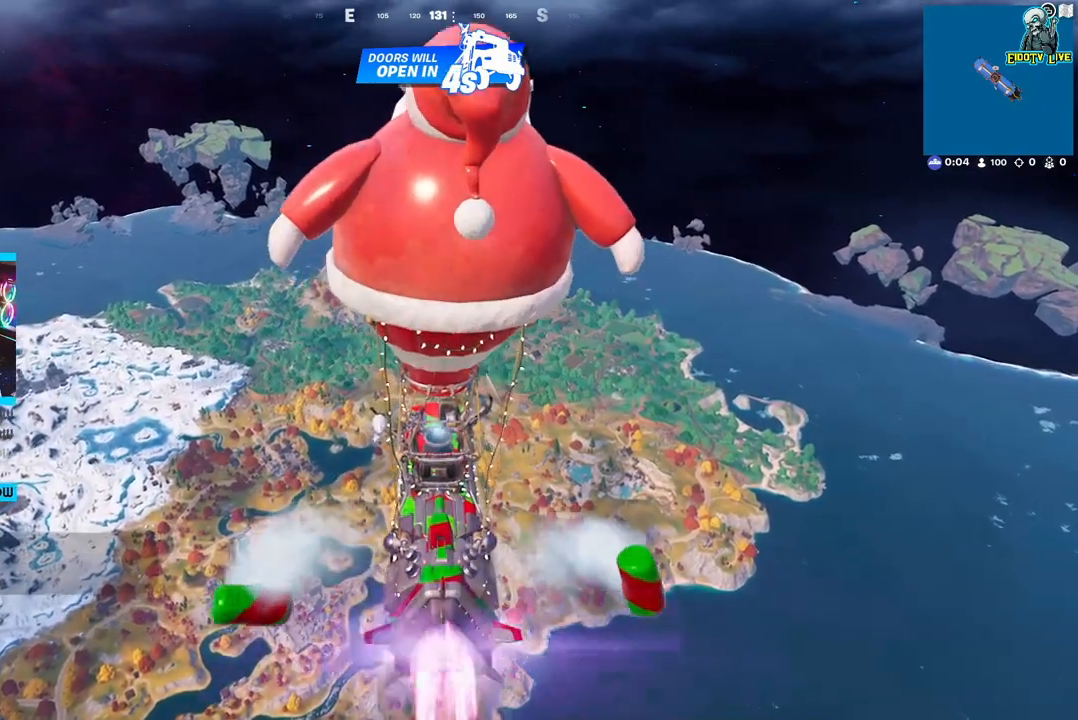
{"buttons": [], "left_stick": "center", "right_stick": "center", "events": [[283, "SELECT", "down"], [383, "SELECT", "up"]]}
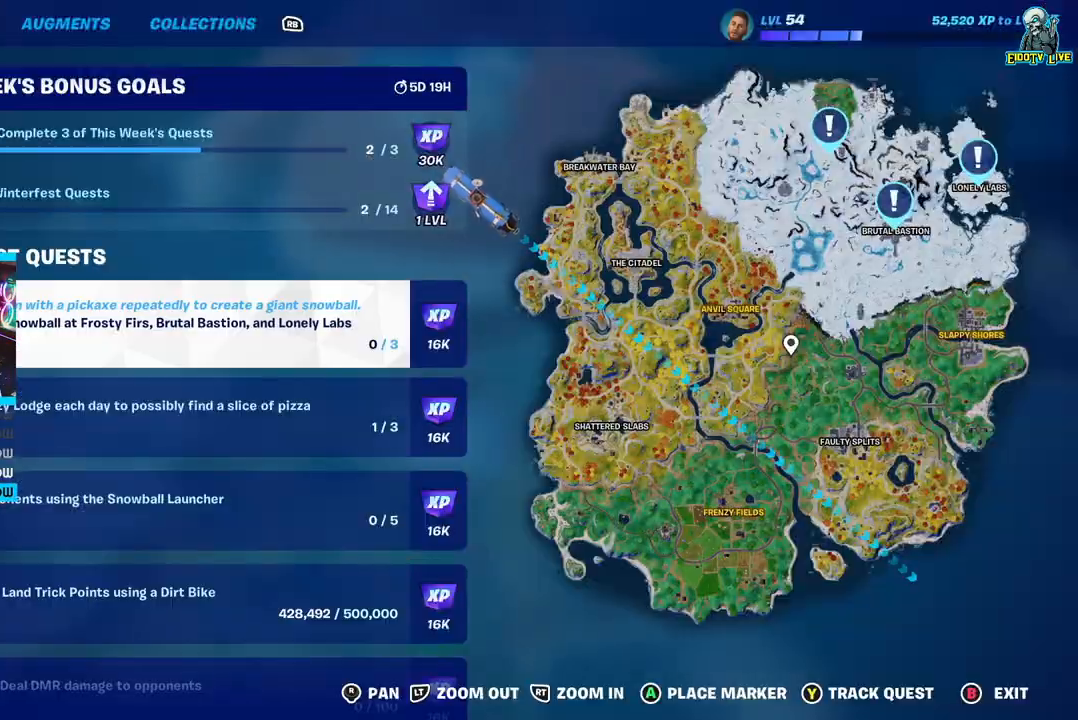
{"buttons": [], "left_stick": "center", "right_stick": "center", "events": []}
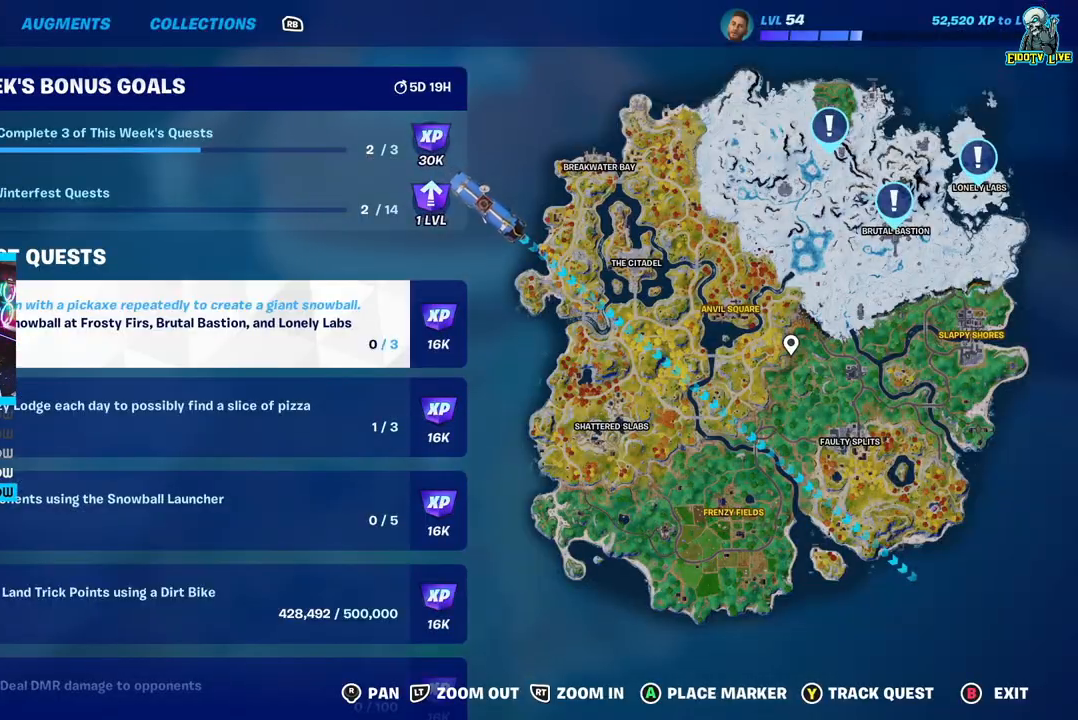
{"buttons": [], "left_stick": "left", "right_stick": "center", "events": [[450, "left_stick", "left"]]}
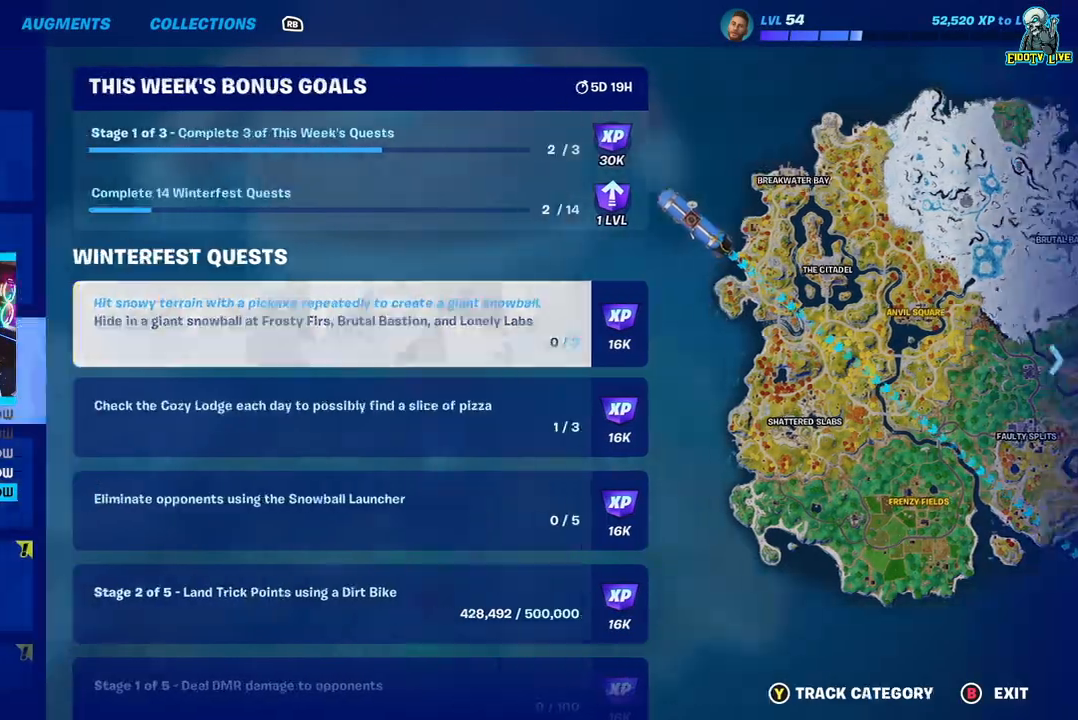
{"buttons": [], "left_stick": "center", "right_stick": "center", "events": [[100, "left_stick", "center"]]}
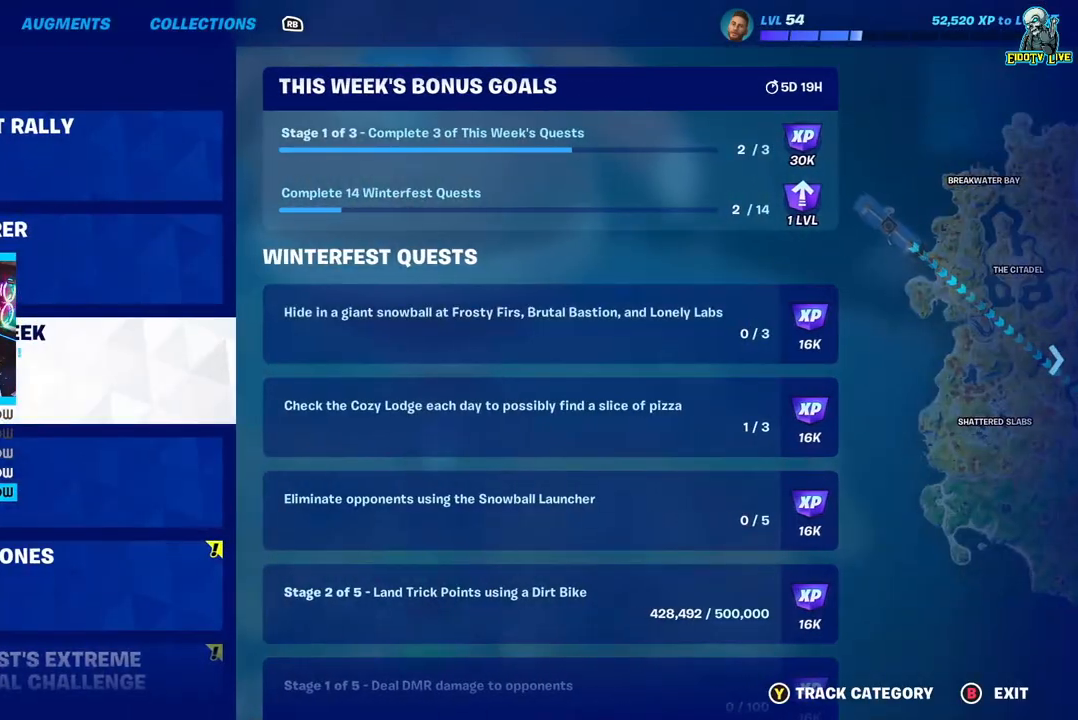
{"buttons": [], "left_stick": "center", "right_stick": "center", "events": []}